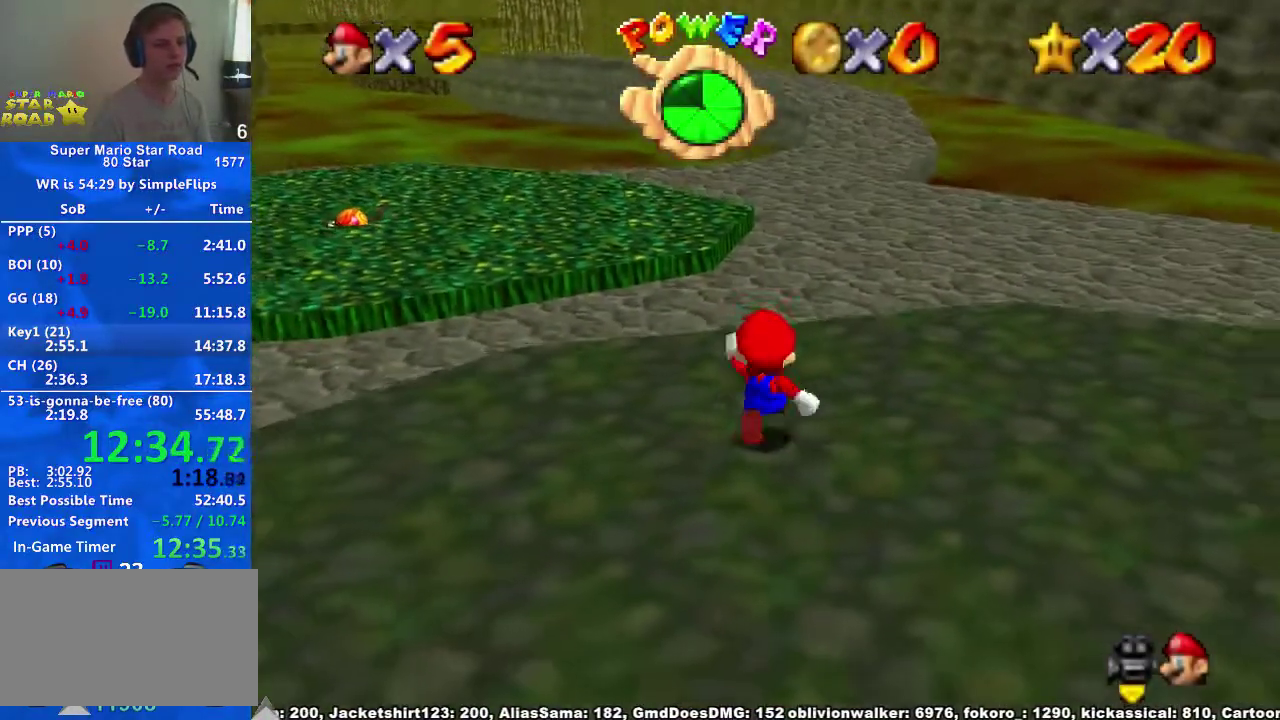
Gameplay with a controller (Xbox layout); each line is a JSON object with the inputs held at the frame after it. "events" lists button and stick changes between this image and that frame as [ms after this image, input, new state], when the widget could be followed in between. Not read: L3 R3.
{"buttons": ["A"], "left_stick": "up", "right_stick": "center", "events": [[100, "A", "down"]]}
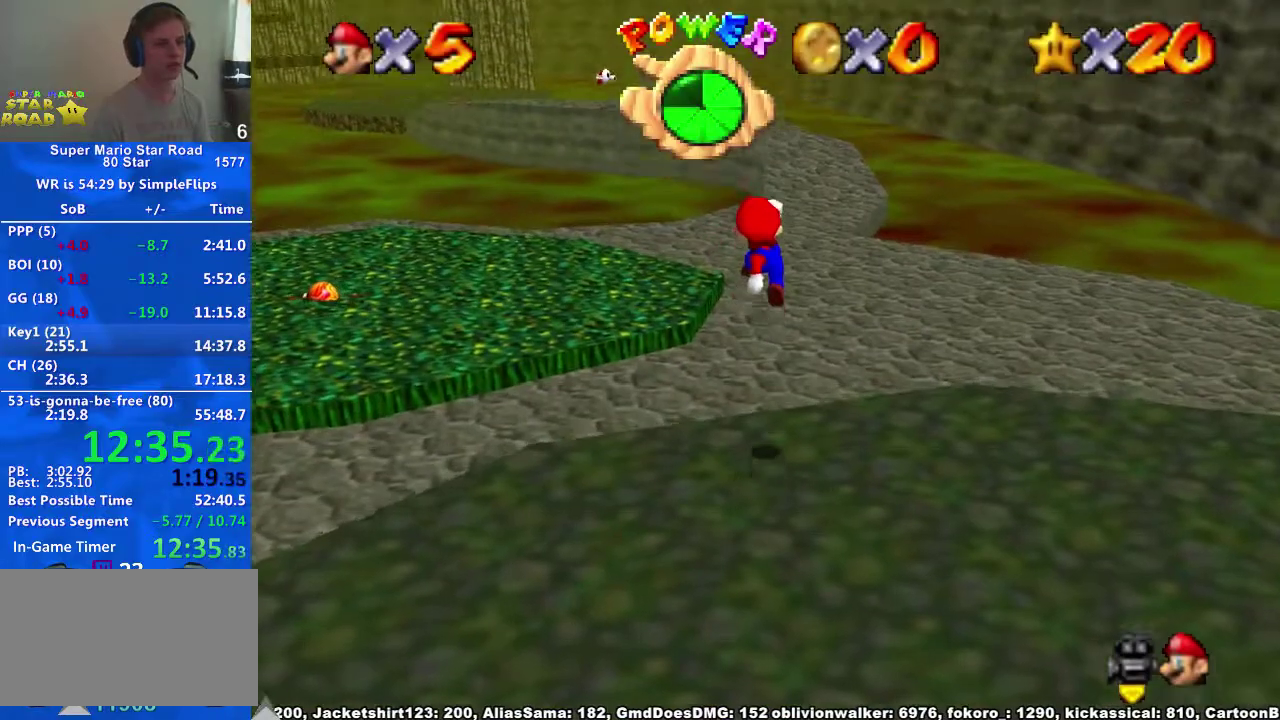
{"buttons": ["A", "X"], "left_stick": "up", "right_stick": "center", "events": [[67, "A", "up"], [267, "X", "down"], [367, "X", "up"], [500, "A", "down"], [500, "X", "down"]]}
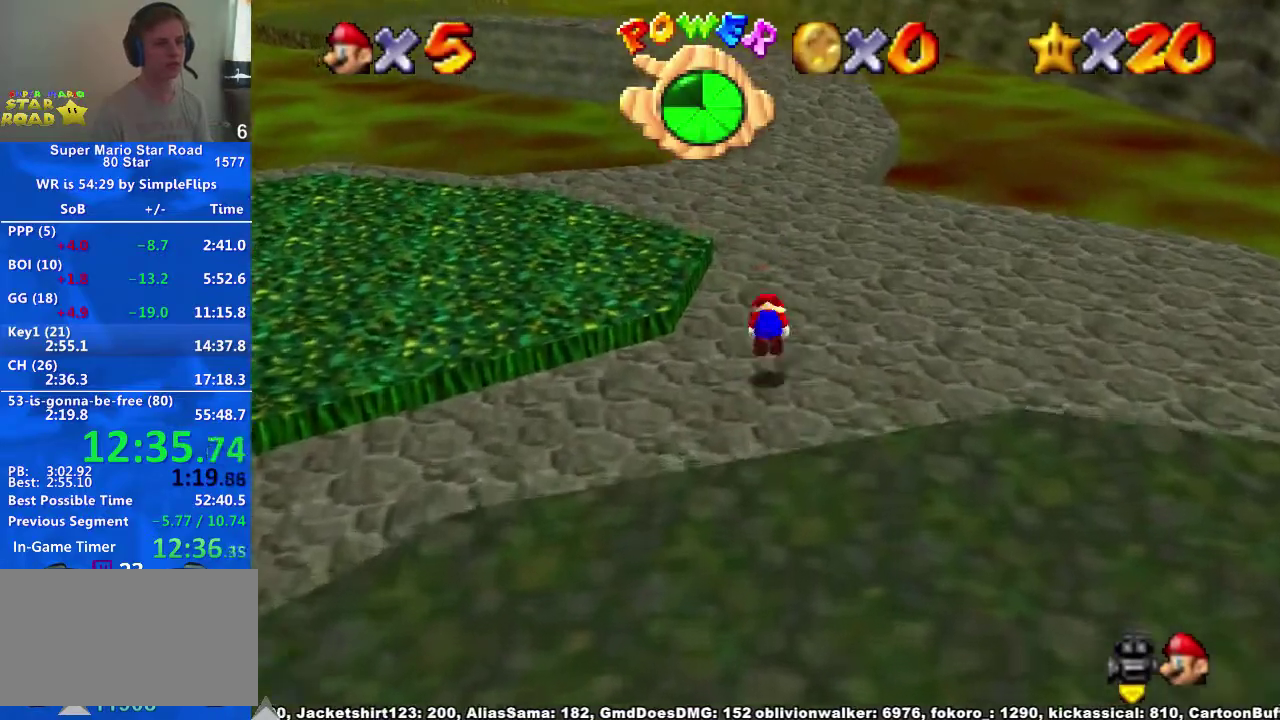
{"buttons": [], "left_stick": "up", "right_stick": "center", "events": [[33, "X", "up"], [133, "A", "up"]]}
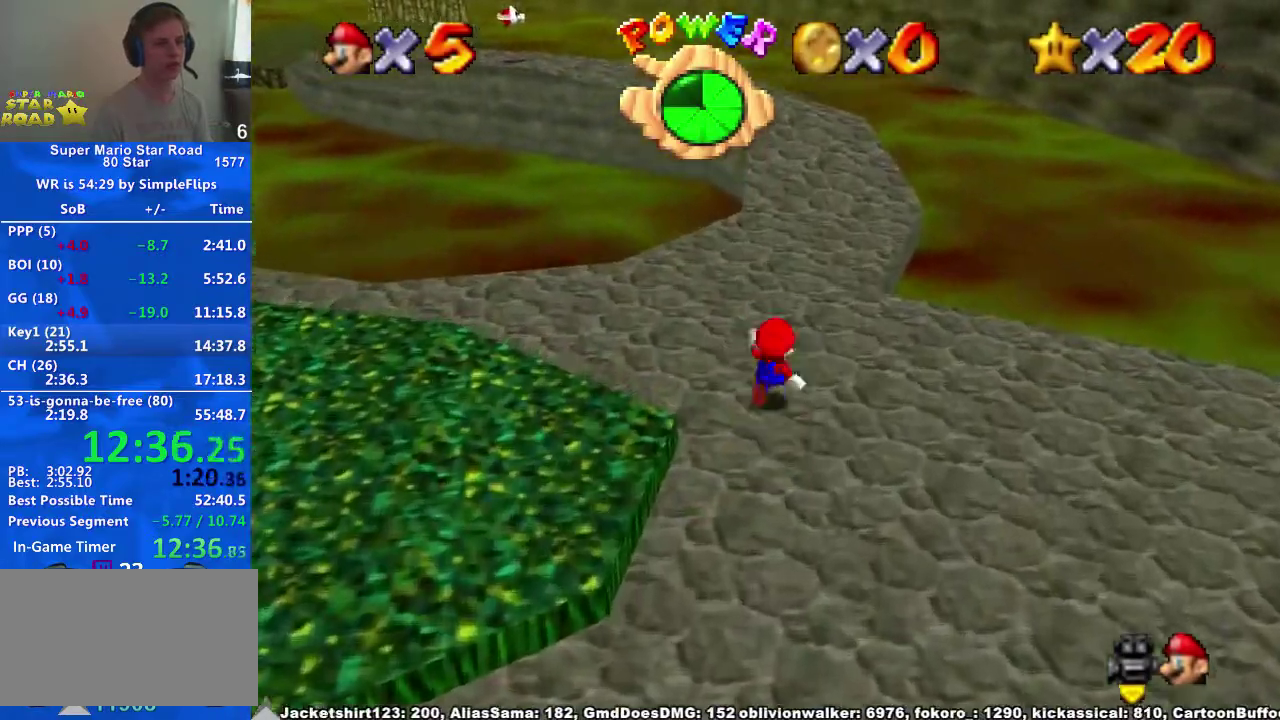
{"buttons": ["A"], "left_stick": "up", "right_stick": "center", "events": [[67, "X", "down"], [133, "X", "up"], [467, "A", "down"]]}
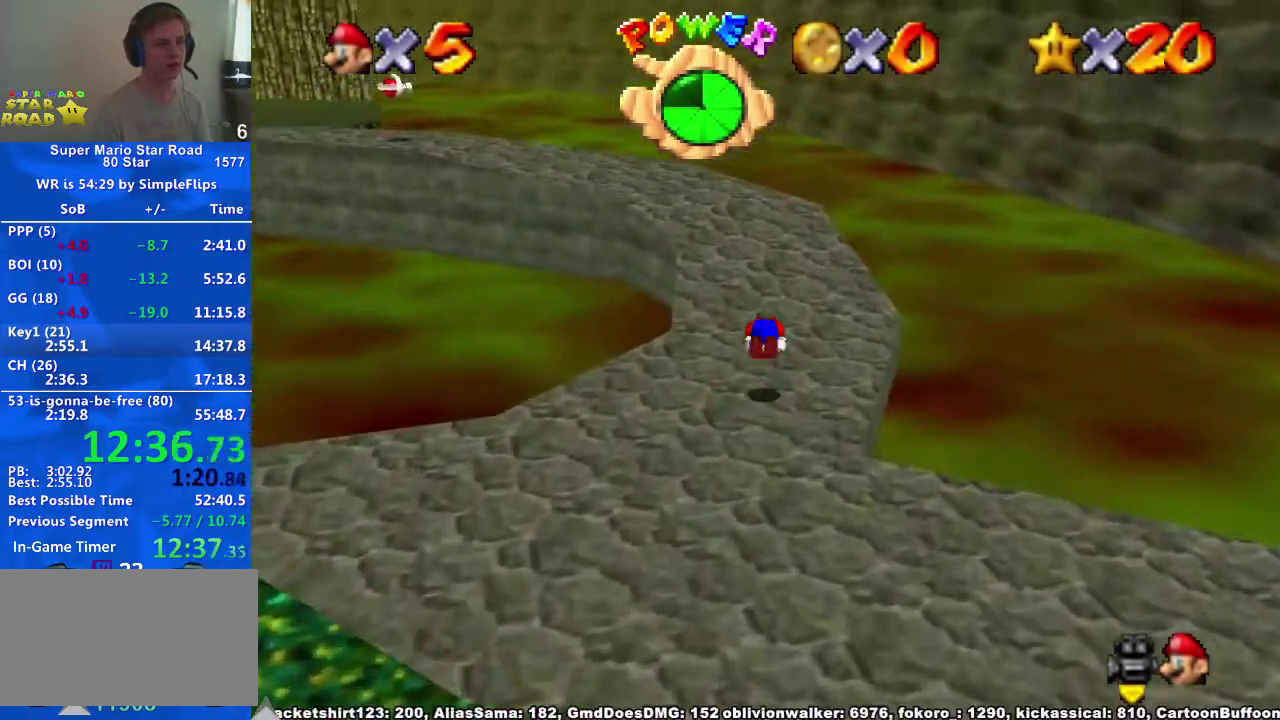
{"buttons": [], "left_stick": "up", "right_stick": "center", "events": [[33, "A", "up"], [167, "right_stick", "down-right"], [333, "right_stick", "center"]]}
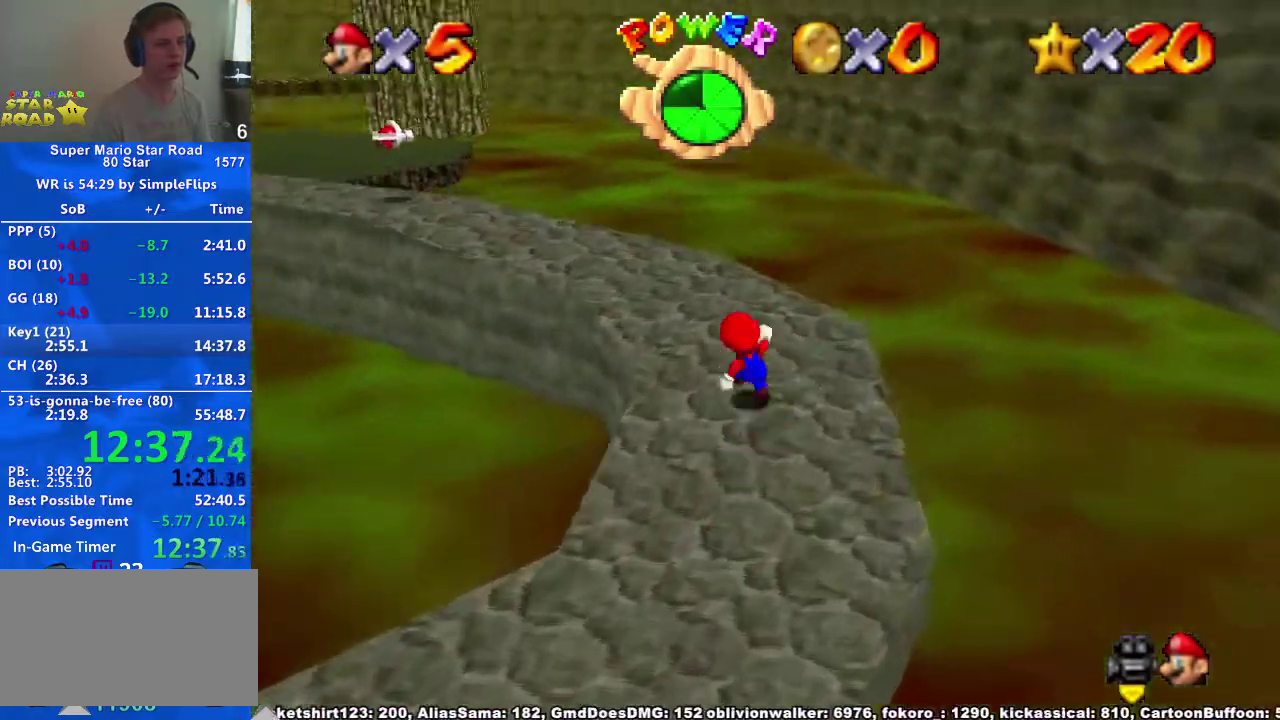
{"buttons": ["A"], "left_stick": "up-left", "right_stick": "center", "events": [[67, "left_stick", "up-left"], [267, "A", "down"], [433, "X", "down"], [500, "X", "up"]]}
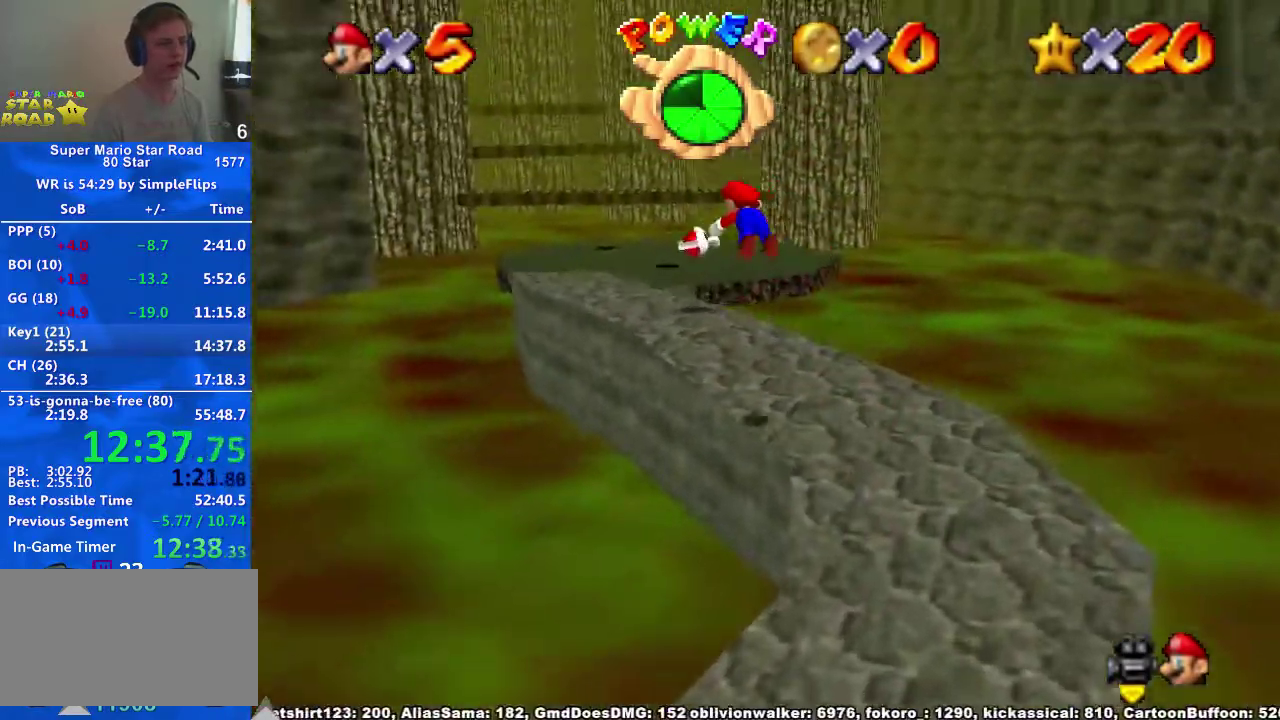
{"buttons": [], "left_stick": "up", "right_stick": "center", "events": [[67, "A", "up"], [300, "left_stick", "up"]]}
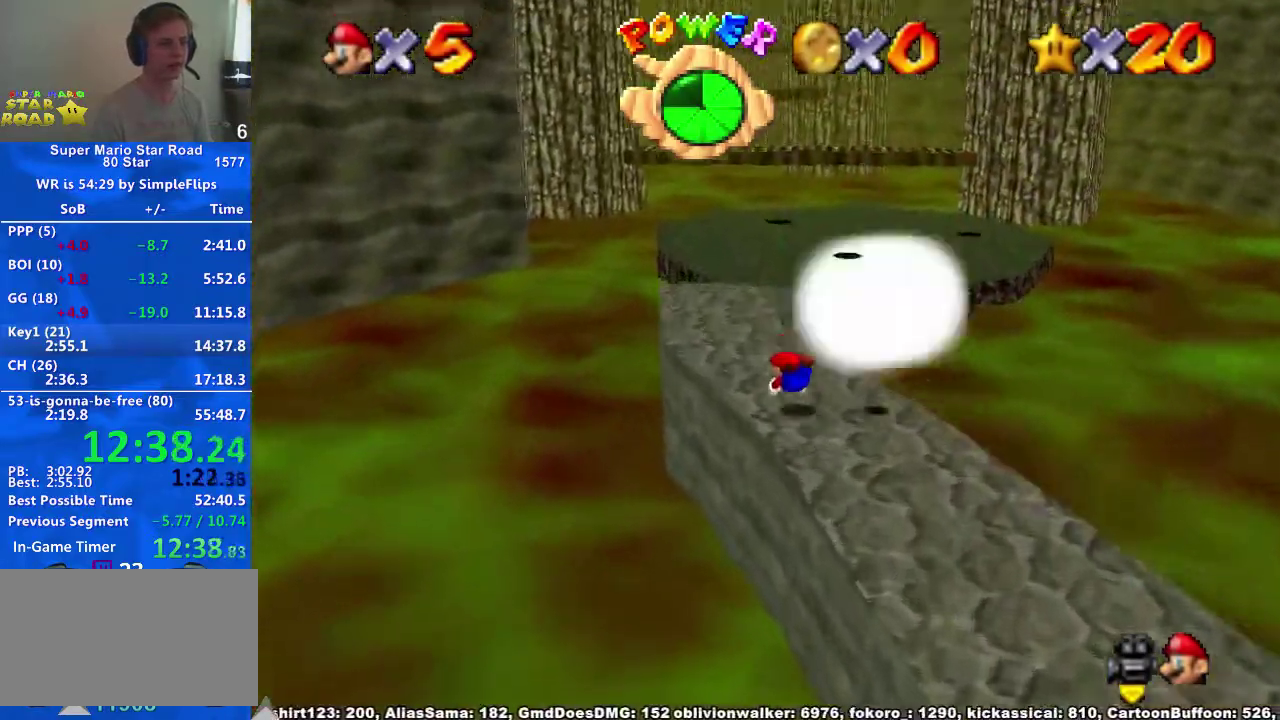
{"buttons": [], "left_stick": "up", "right_stick": "center", "events": [[67, "X", "down"], [100, "A", "down"], [133, "X", "up"], [200, "A", "up"], [400, "right_stick", "right"], [467, "right_stick", "center"]]}
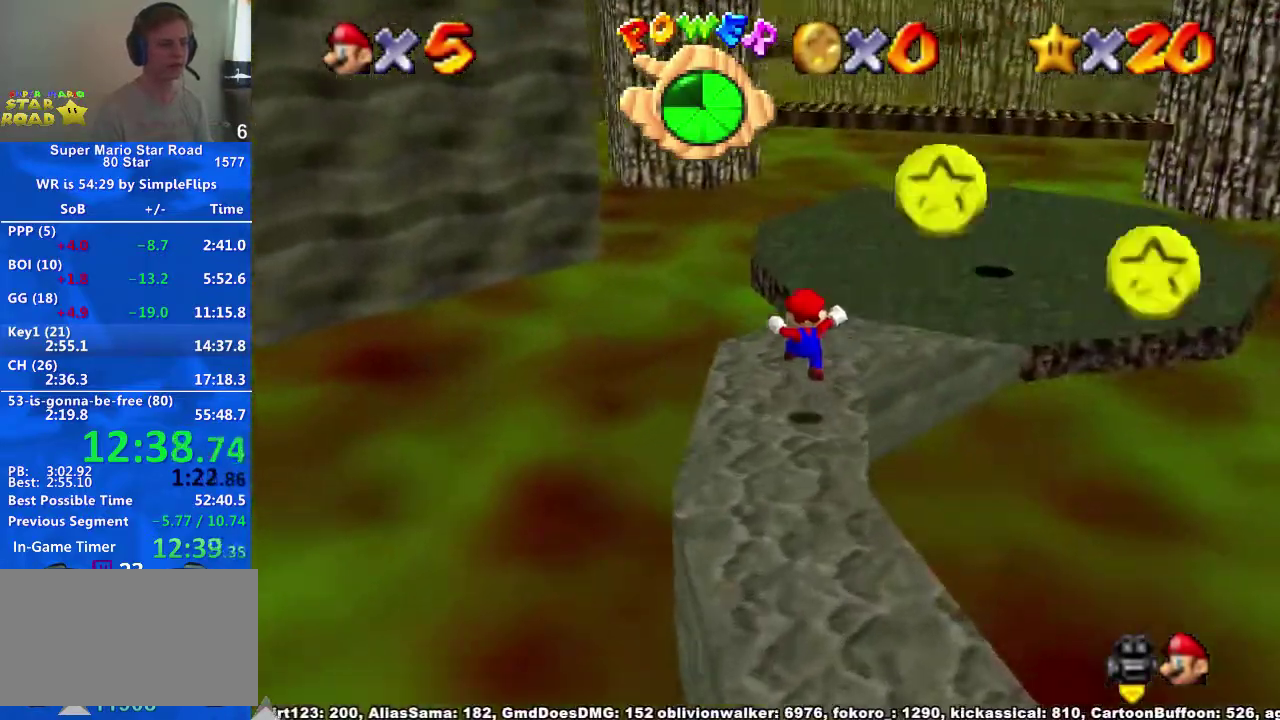
{"buttons": [], "left_stick": "up-right", "right_stick": "right", "events": [[67, "right_stick", "right"], [167, "left_stick", "up-right"], [167, "right_stick", "center"], [267, "X", "down"], [333, "X", "up"], [467, "right_stick", "right"]]}
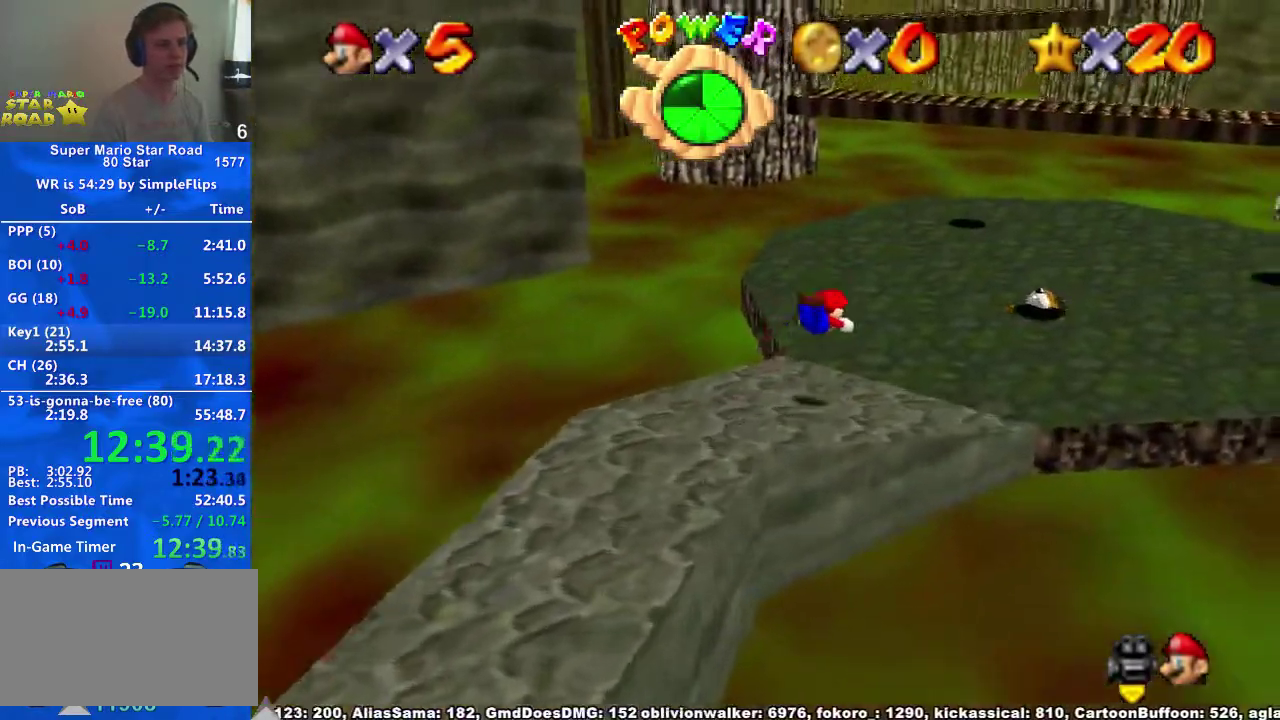
{"buttons": [], "left_stick": "up-right", "right_stick": "center", "events": [[67, "right_stick", "center"], [167, "right_stick", "right"], [267, "right_stick", "center"], [333, "X", "down"], [367, "A", "down"], [367, "X", "up"], [400, "A", "up"]]}
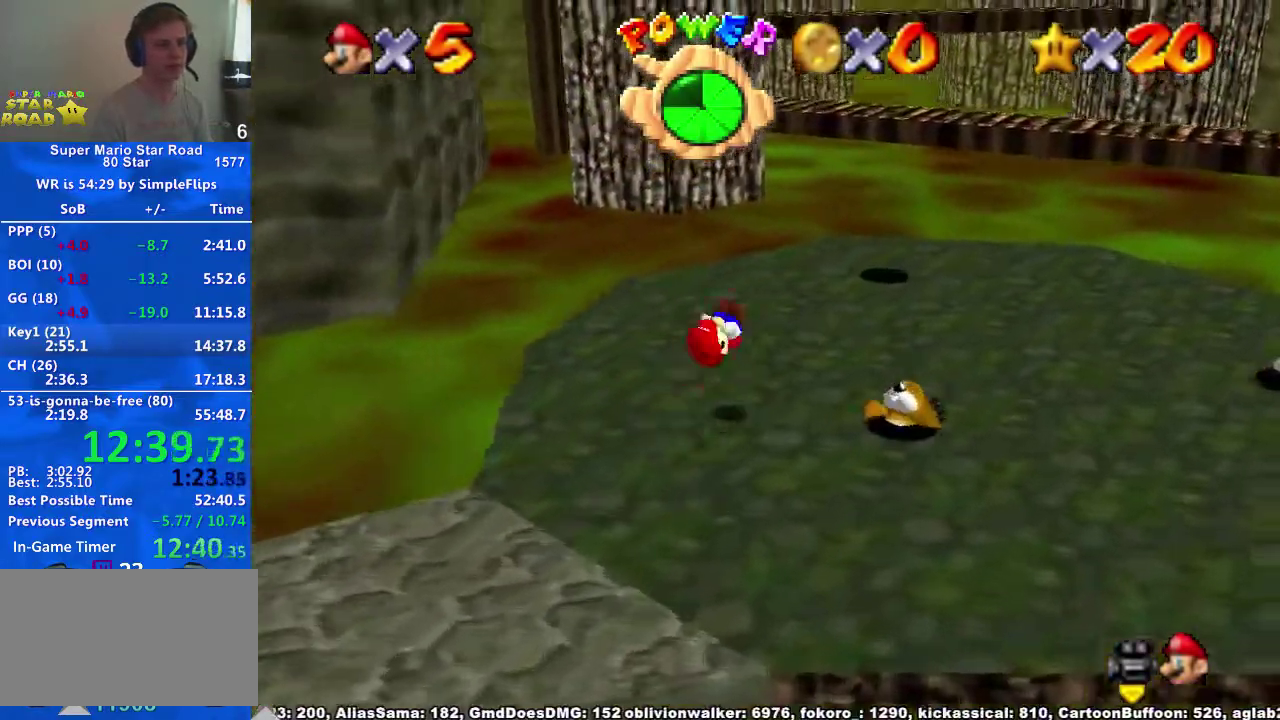
{"buttons": [], "left_stick": "up-right", "right_stick": "center", "events": [[67, "right_stick", "right"], [167, "right_stick", "center"], [233, "right_stick", "right"], [367, "right_stick", "center"]]}
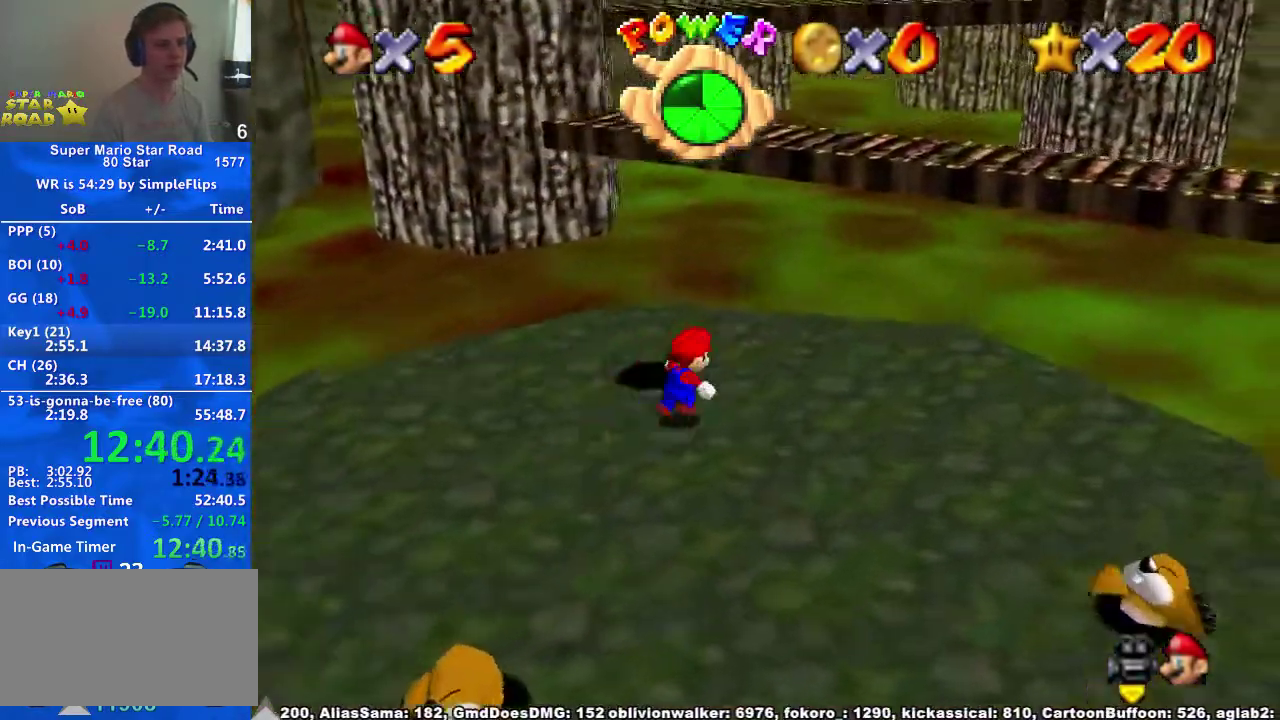
{"buttons": ["A"], "left_stick": "up", "right_stick": "center", "events": [[167, "left_stick", "left"], [267, "left_stick", "up"], [367, "A", "down"]]}
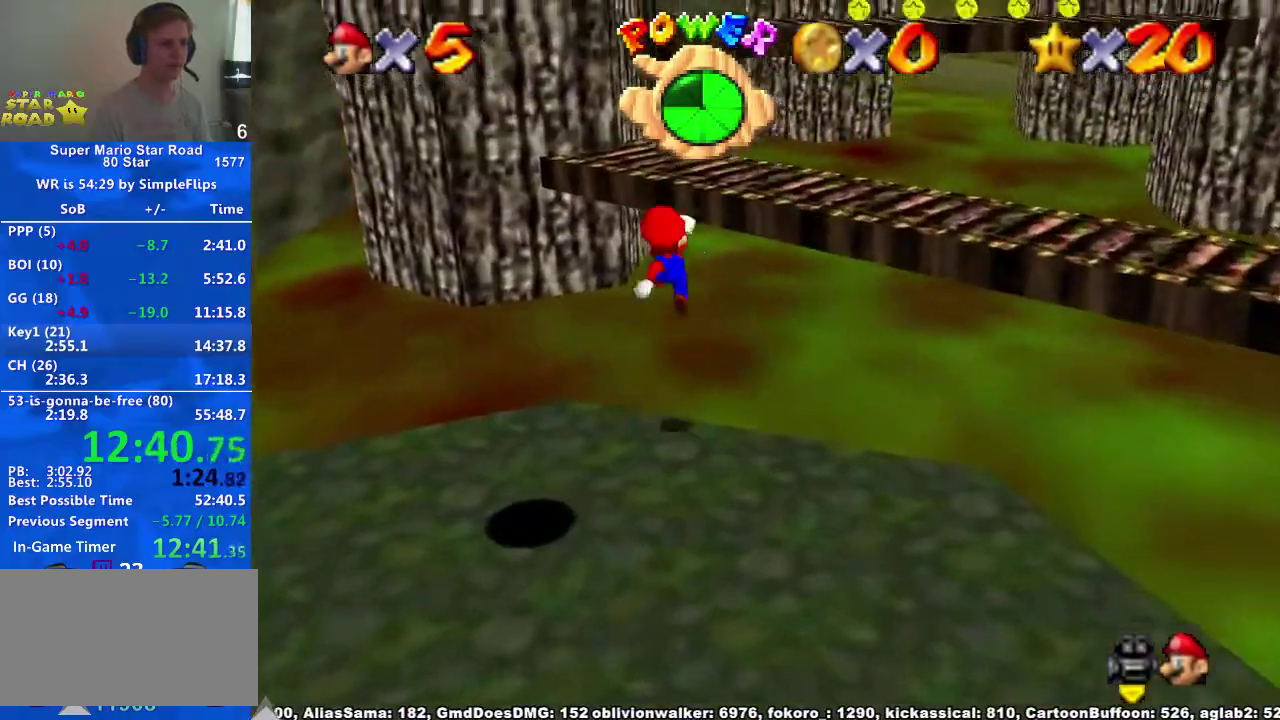
{"buttons": [], "left_stick": "up-right", "right_stick": "center", "events": [[233, "left_stick", "down-left"], [300, "left_stick", "down"], [400, "X", "down"], [400, "left_stick", "up-right"], [433, "X", "up"], [500, "A", "up"]]}
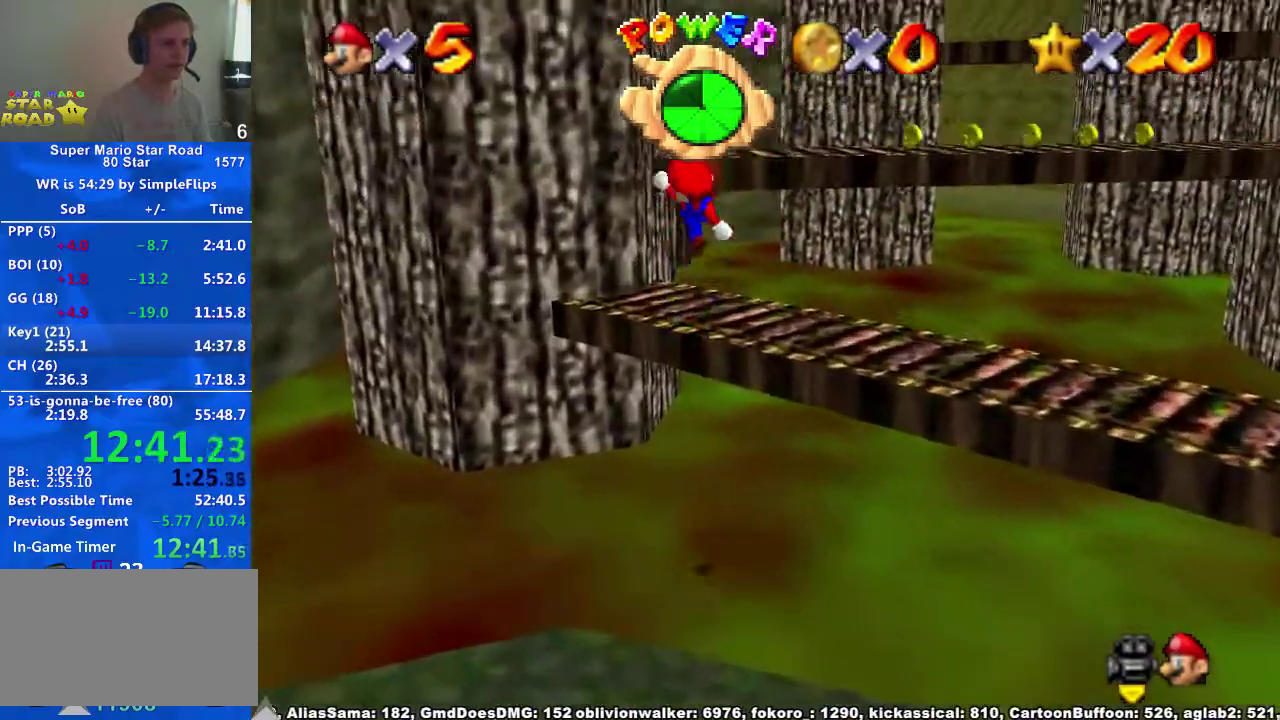
{"buttons": ["A"], "left_stick": "up-right", "right_stick": "center", "events": [[167, "right_stick", "right"], [267, "right_stick", "center"], [367, "A", "down"]]}
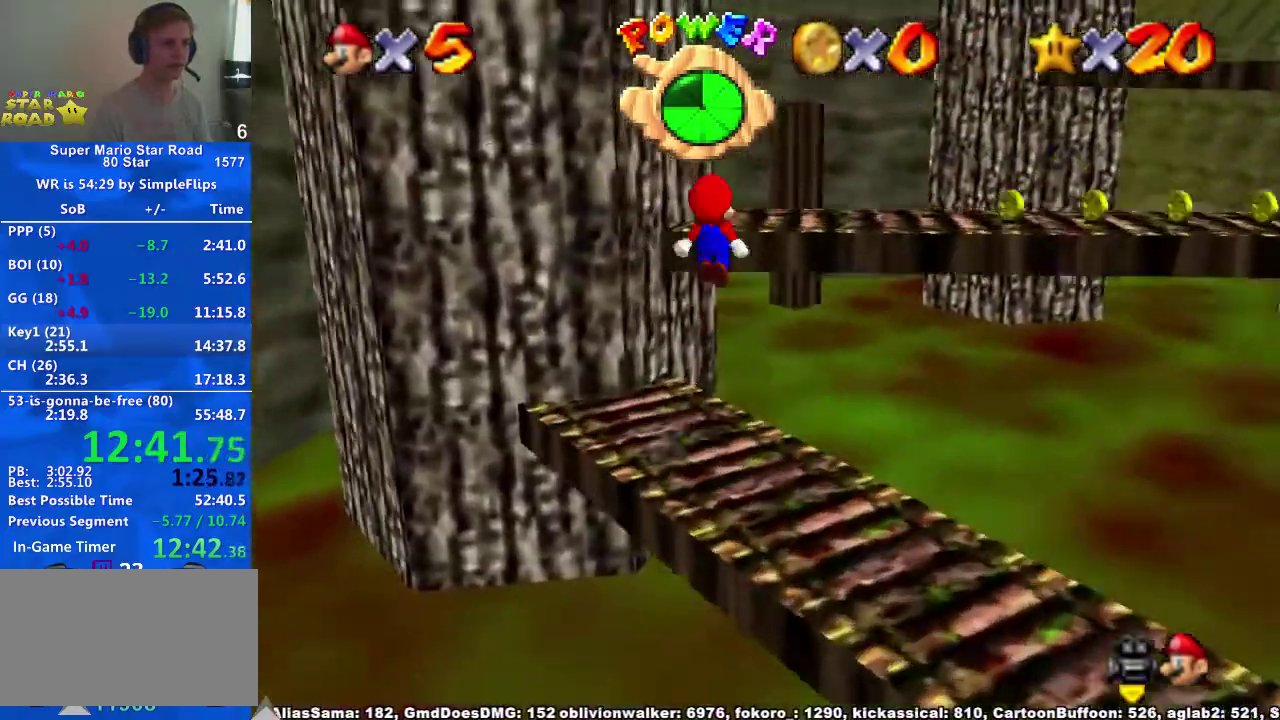
{"buttons": [], "left_stick": "up-right", "right_stick": "center", "events": [[100, "A", "up"], [267, "right_stick", "right"], [333, "right_stick", "center"]]}
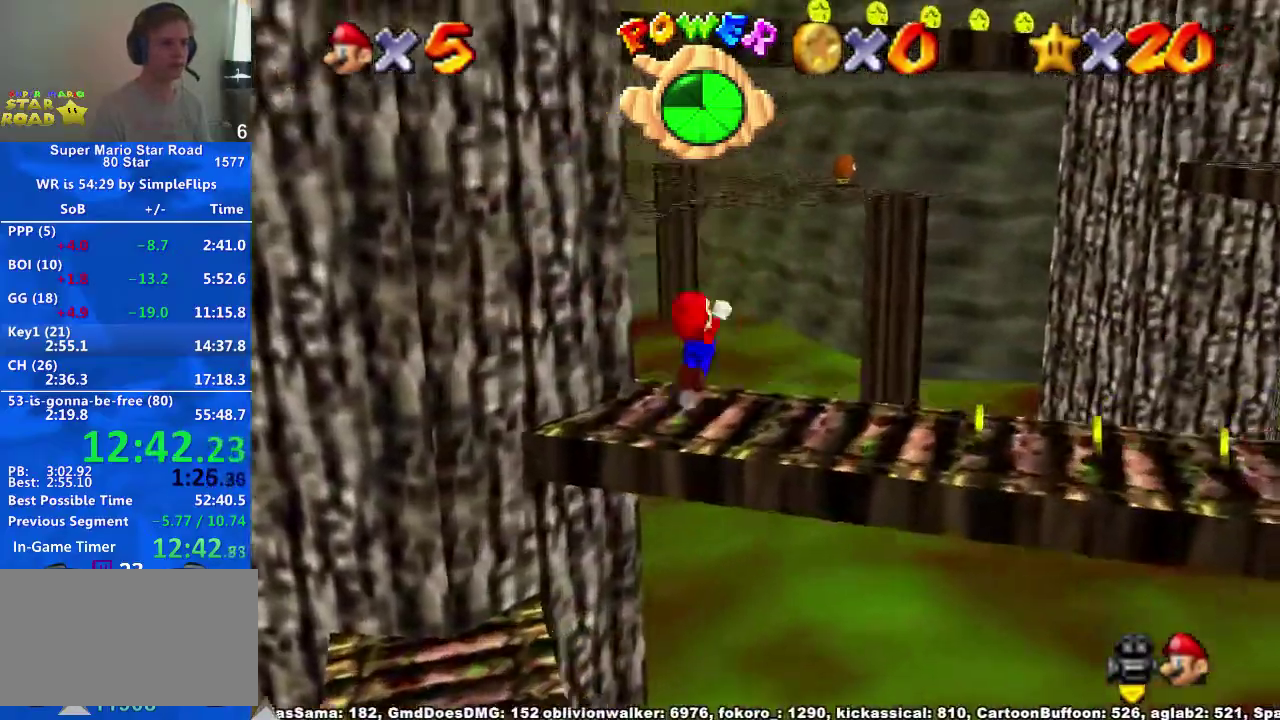
{"buttons": [], "left_stick": "up-left", "right_stick": "right", "events": [[33, "A", "down"], [100, "A", "up"], [167, "left_stick", "up-left"], [300, "right_stick", "right"]]}
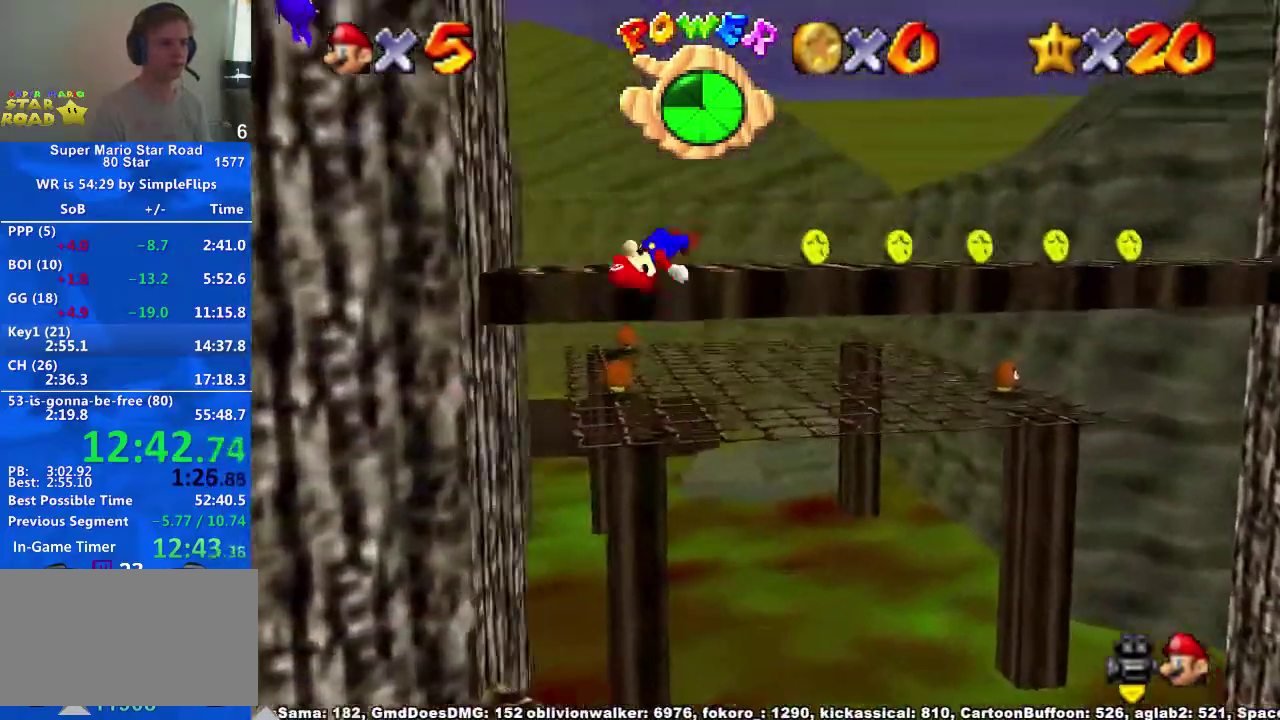
{"buttons": [], "left_stick": "up-left", "right_stick": "center", "events": [[100, "right_stick", "center"], [133, "left_stick", "center"], [267, "left_stick", "up"], [400, "left_stick", "up-left"]]}